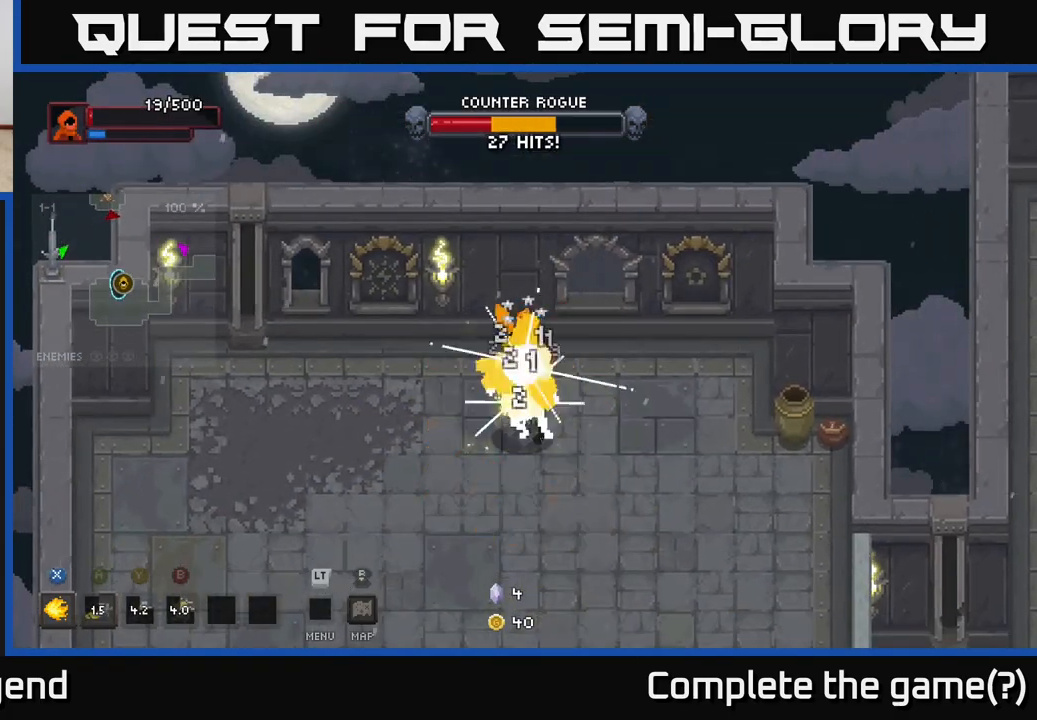
Gameplay with a controller (Xbox layout); each line is a JSON object with the inputs held at the frame after it. "events" lists button and stick changes between this image and that frame as [ms after this image, input, new state], when the widget could be followed in between.
{"buttons": ["X"], "left_stick": "center", "right_stick": "center", "events": []}
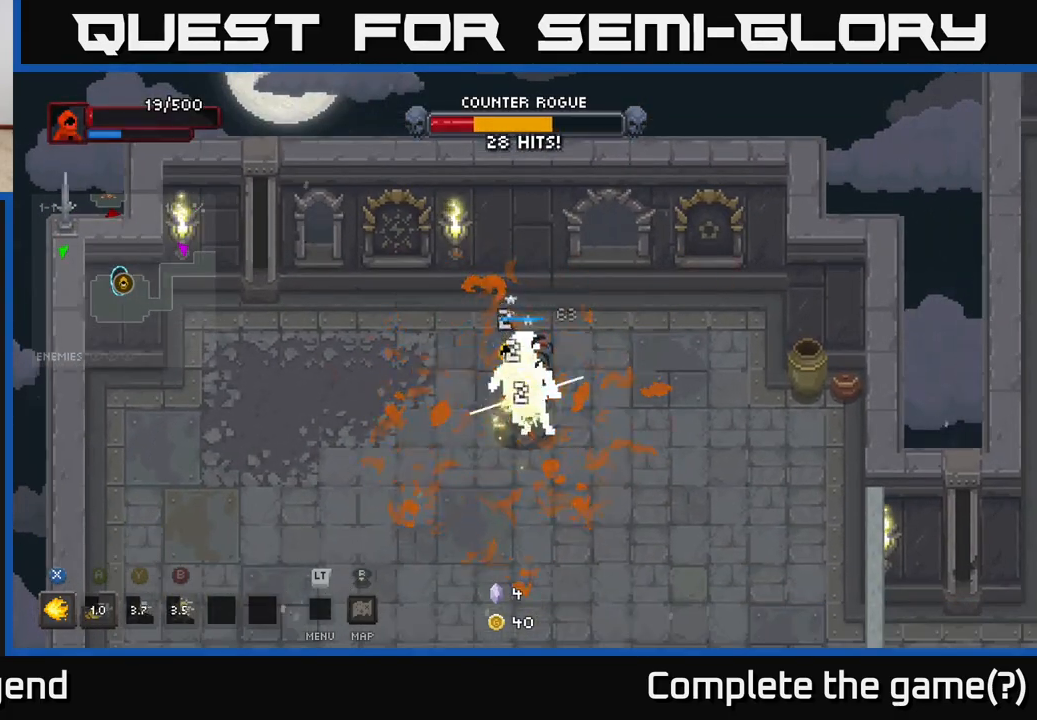
{"buttons": ["A"], "left_stick": "down", "right_stick": "center", "events": [[317, "left_stick", "down"], [383, "X", "up"], [450, "A", "down"]]}
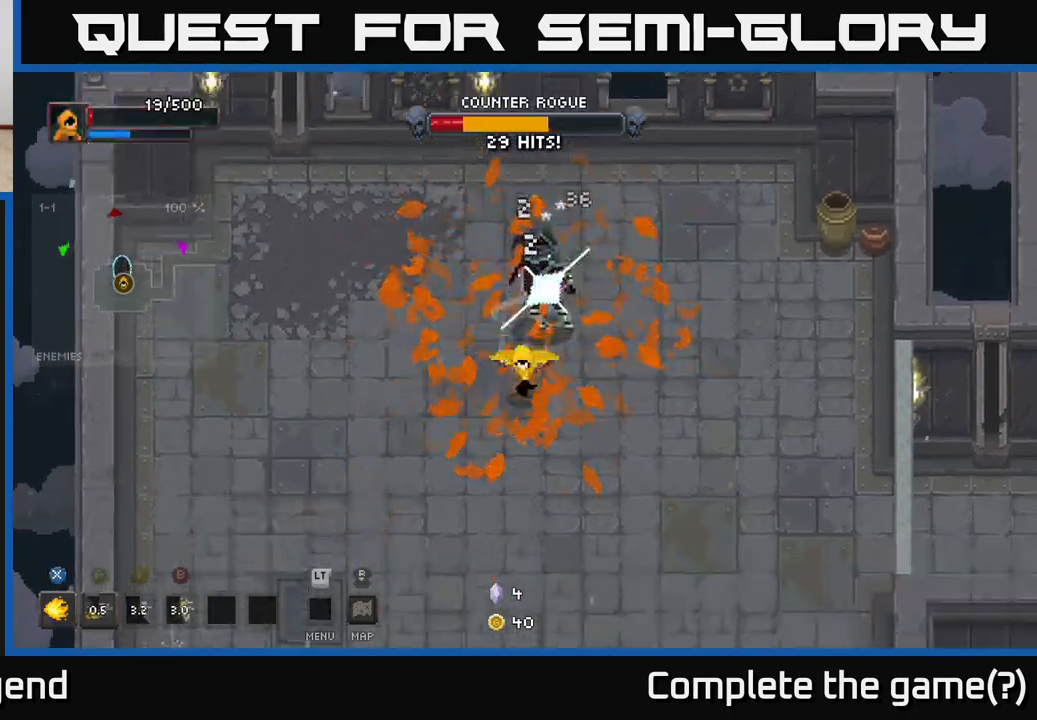
{"buttons": [], "left_stick": "down-left", "right_stick": "center", "events": [[200, "A", "up"], [200, "left_stick", "down-left"]]}
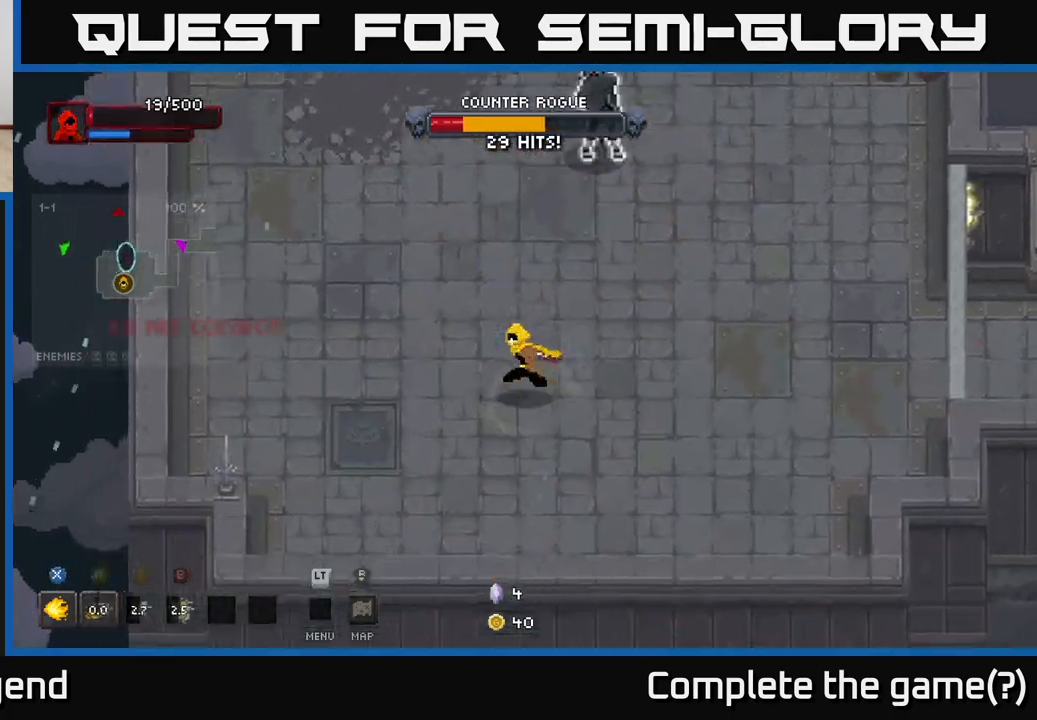
{"buttons": [], "left_stick": "up-right", "right_stick": "center", "events": [[83, "left_stick", "up-left"], [233, "left_stick", "up-right"], [350, "X", "down"], [467, "X", "up"]]}
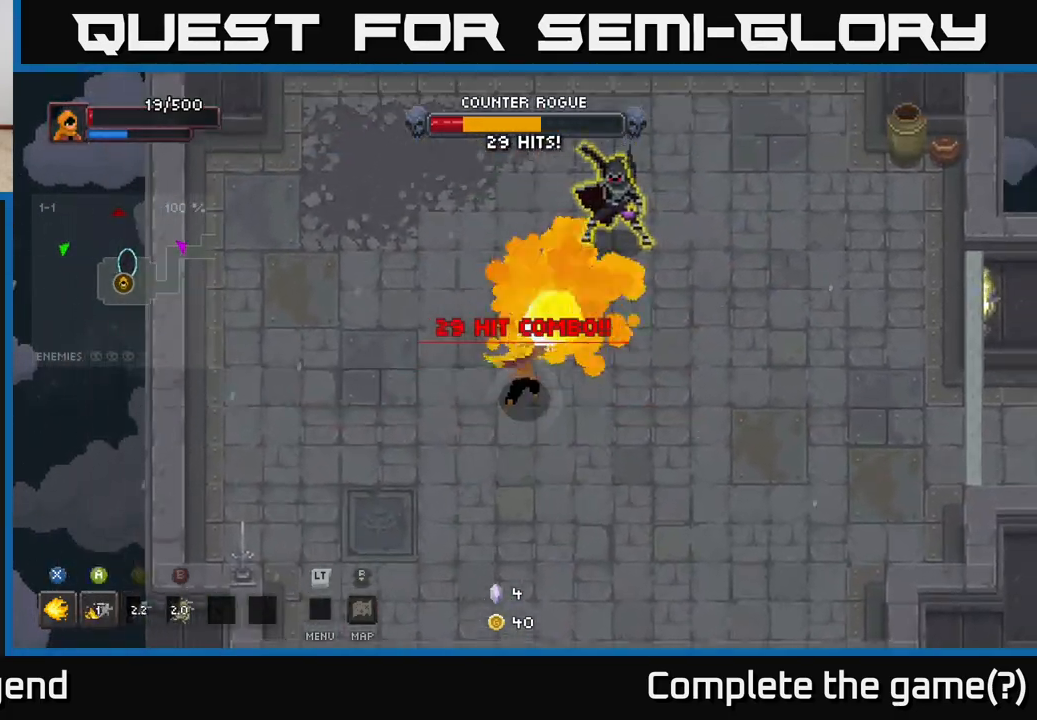
{"buttons": ["A"], "left_stick": "down-right", "right_stick": "center", "events": [[33, "X", "down"], [167, "X", "up"], [200, "left_stick", "down"], [233, "A", "down"], [350, "A", "up"], [350, "left_stick", "down-right"], [417, "A", "down"]]}
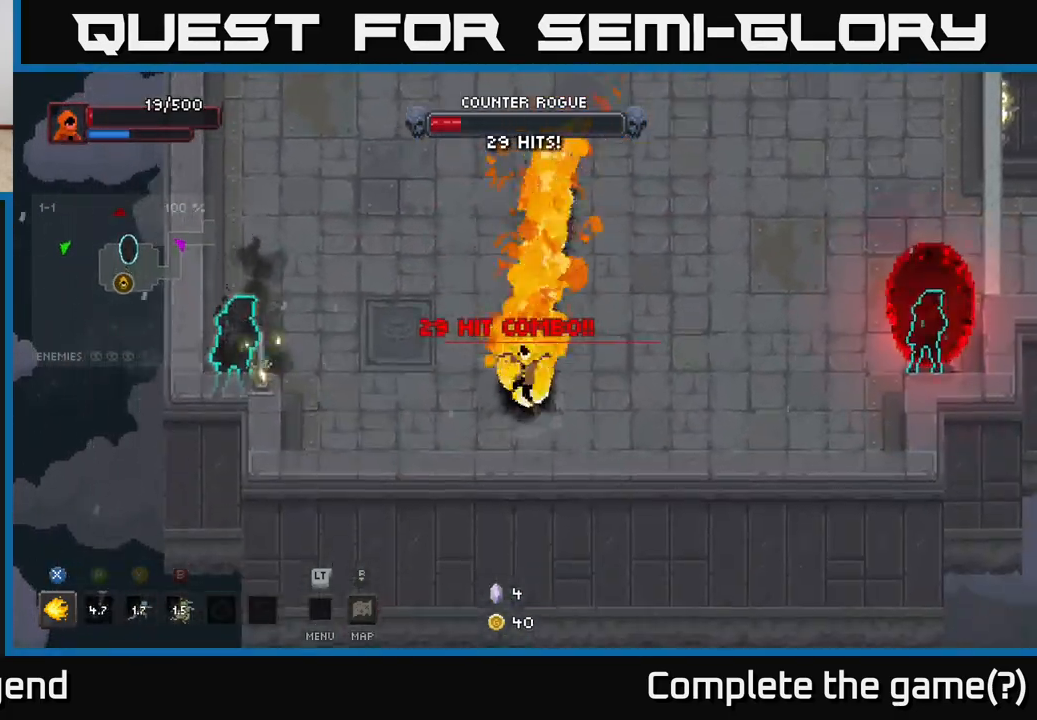
{"buttons": [], "left_stick": "up-right", "right_stick": "center", "events": [[33, "A", "up"], [117, "left_stick", "right"], [417, "left_stick", "up-right"]]}
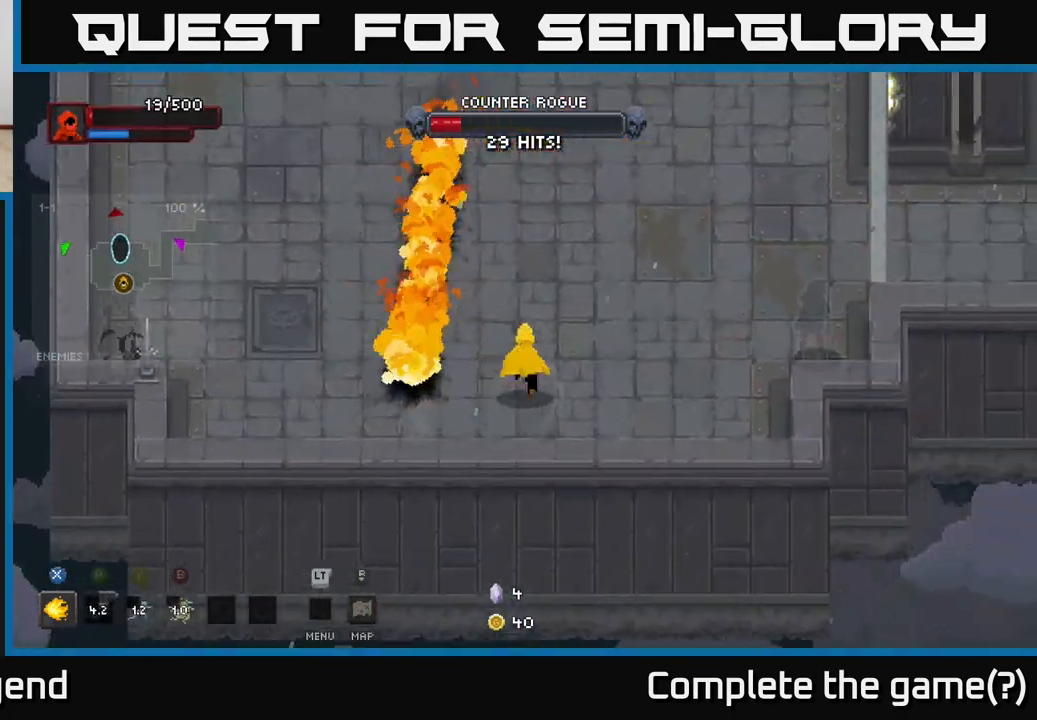
{"buttons": [], "left_stick": "up-right", "right_stick": "center", "events": []}
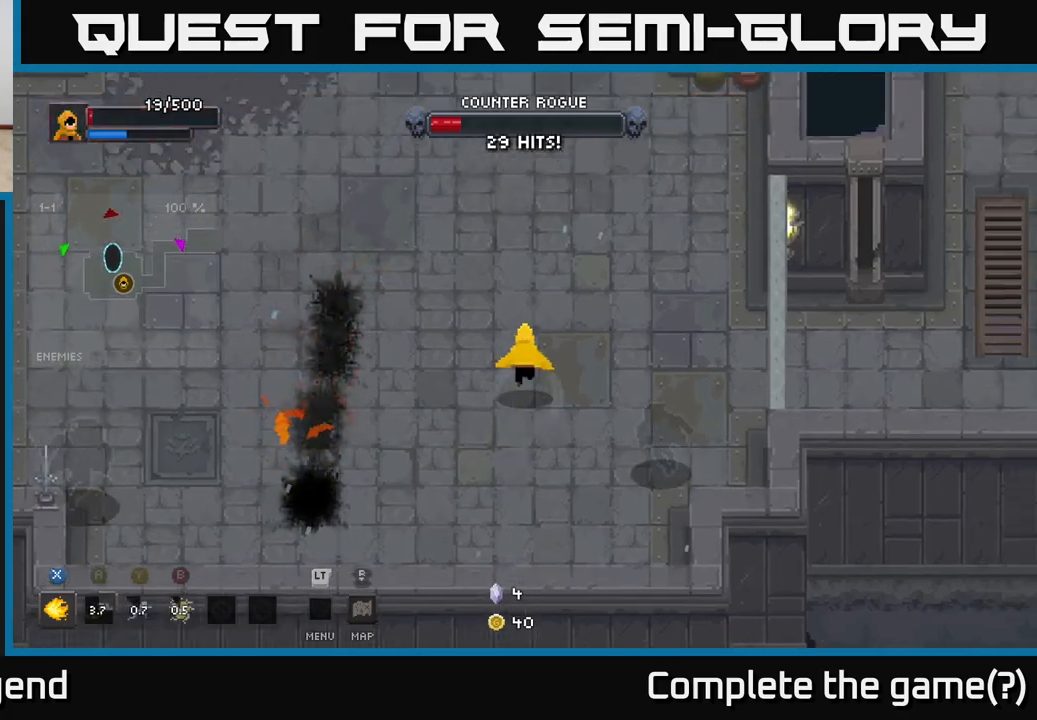
{"buttons": [], "left_stick": "left", "right_stick": "center", "events": [[100, "left_stick", "up-left"], [433, "left_stick", "left"]]}
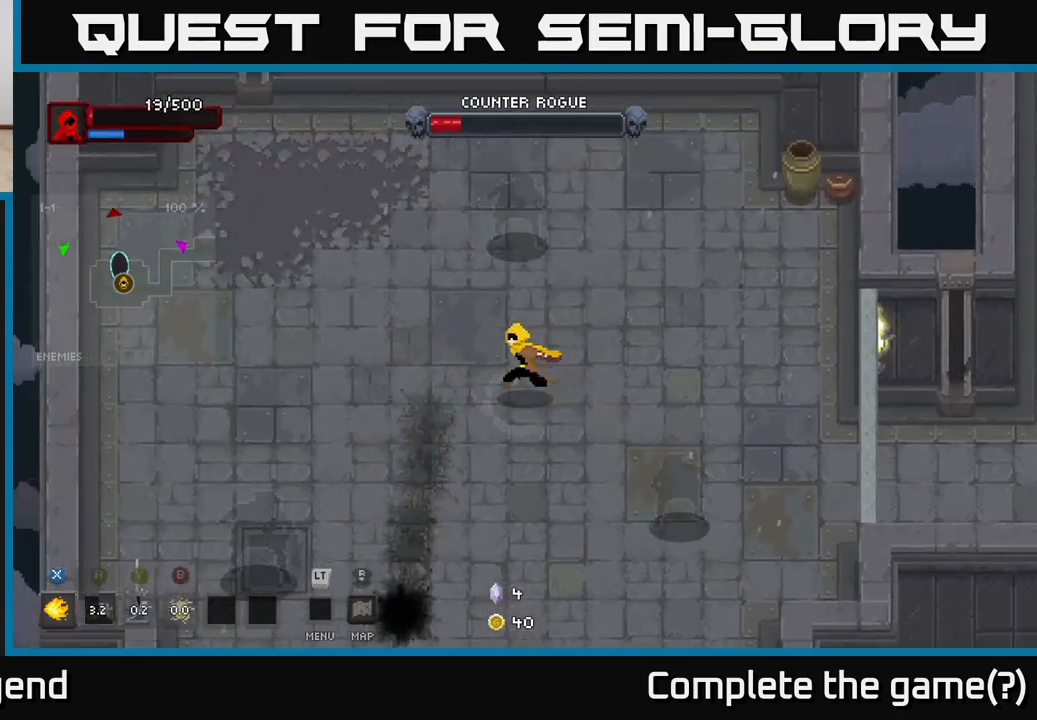
{"buttons": ["X"], "left_stick": "down-left", "right_stick": "center", "events": [[83, "left_stick", "down-left"], [417, "X", "down"]]}
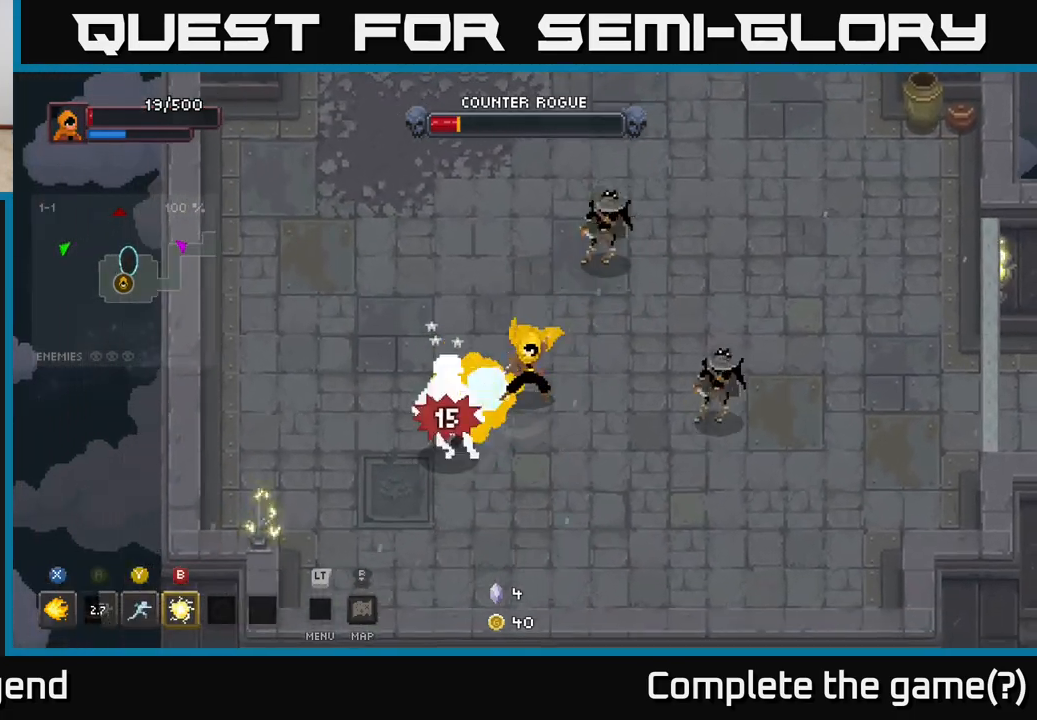
{"buttons": ["X"], "left_stick": "down-left", "right_stick": "center", "events": []}
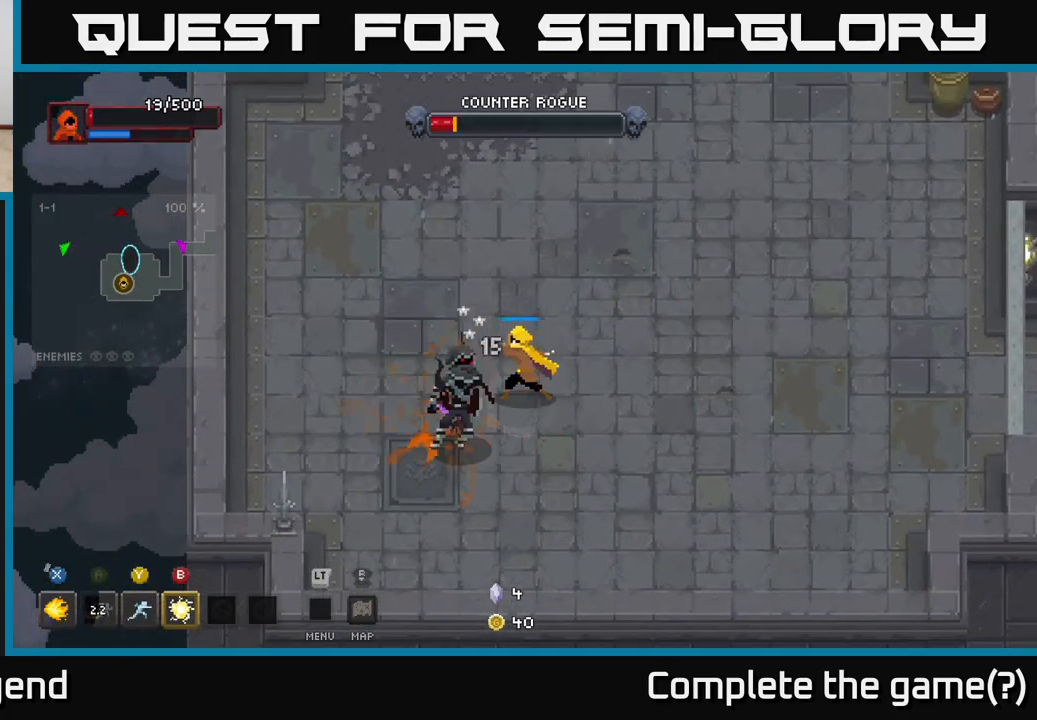
{"buttons": ["X"], "left_stick": "down-left", "right_stick": "center", "events": []}
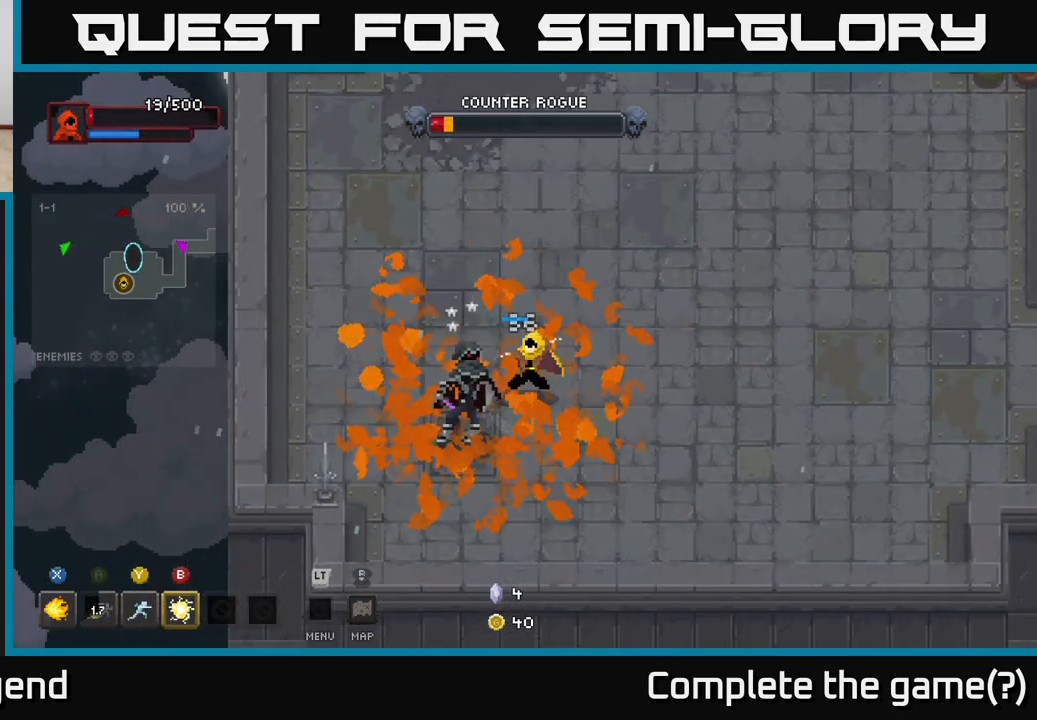
{"buttons": [], "left_stick": "down-left", "right_stick": "center", "events": [[17, "left_stick", "center"], [433, "X", "up"], [433, "left_stick", "down-left"]]}
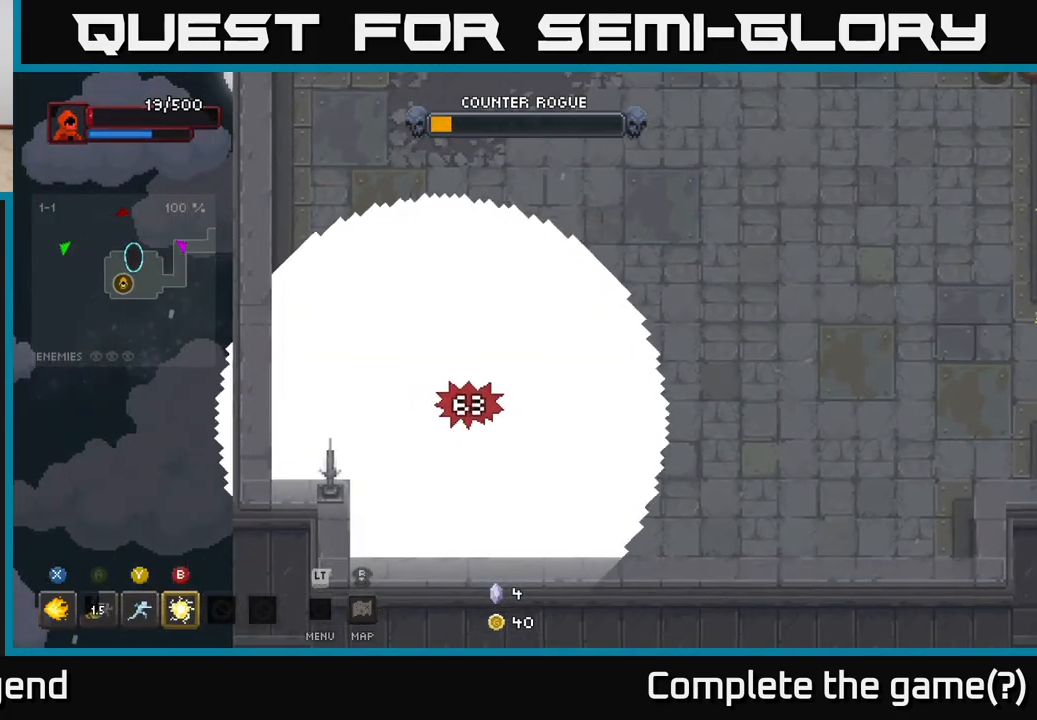
{"buttons": [], "left_stick": "center", "right_stick": "center", "events": [[50, "X", "down"], [117, "left_stick", "center"], [150, "X", "up"], [250, "X", "down"], [450, "X", "up"]]}
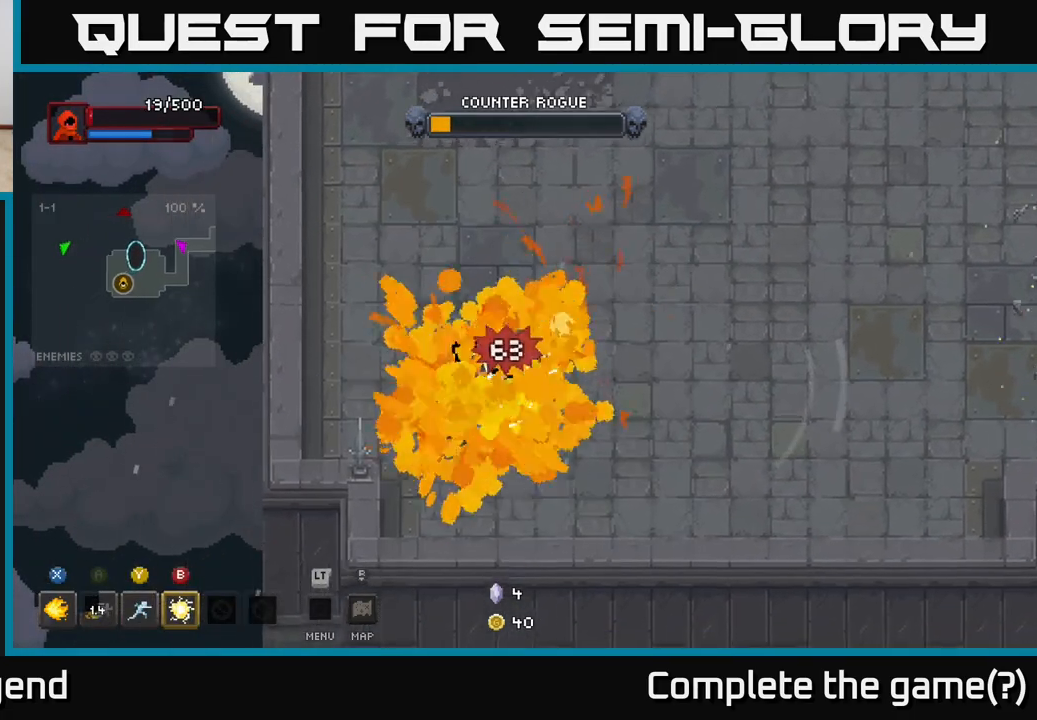
{"buttons": [], "left_stick": "right", "right_stick": "center", "events": [[467, "left_stick", "right"]]}
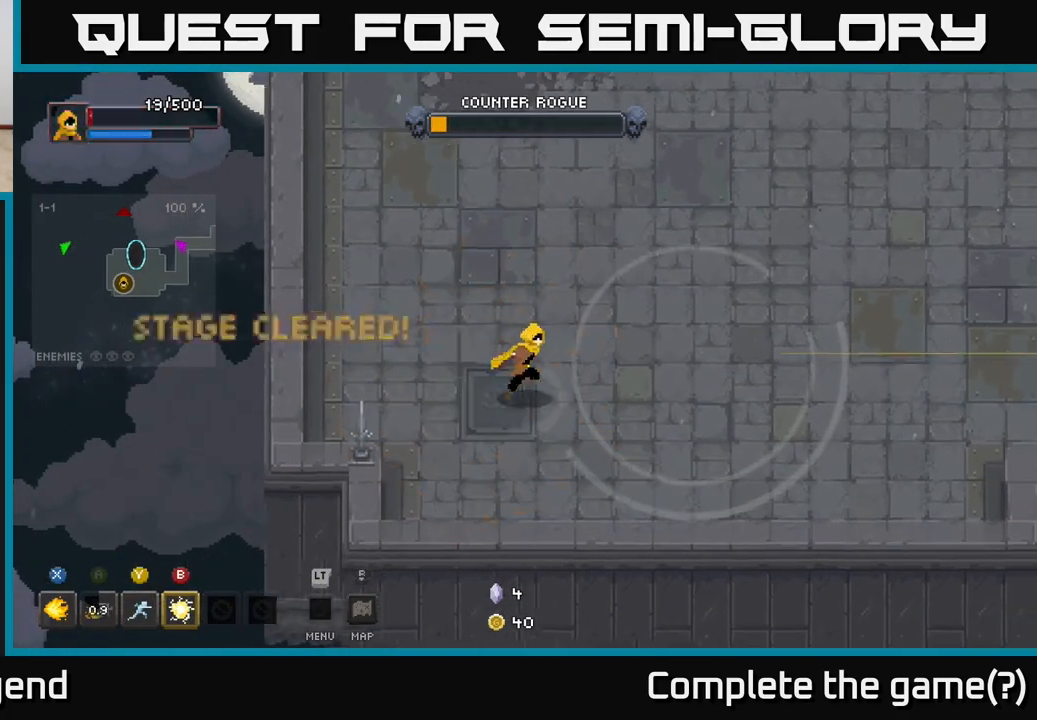
{"buttons": [], "left_stick": "right", "right_stick": "center", "events": []}
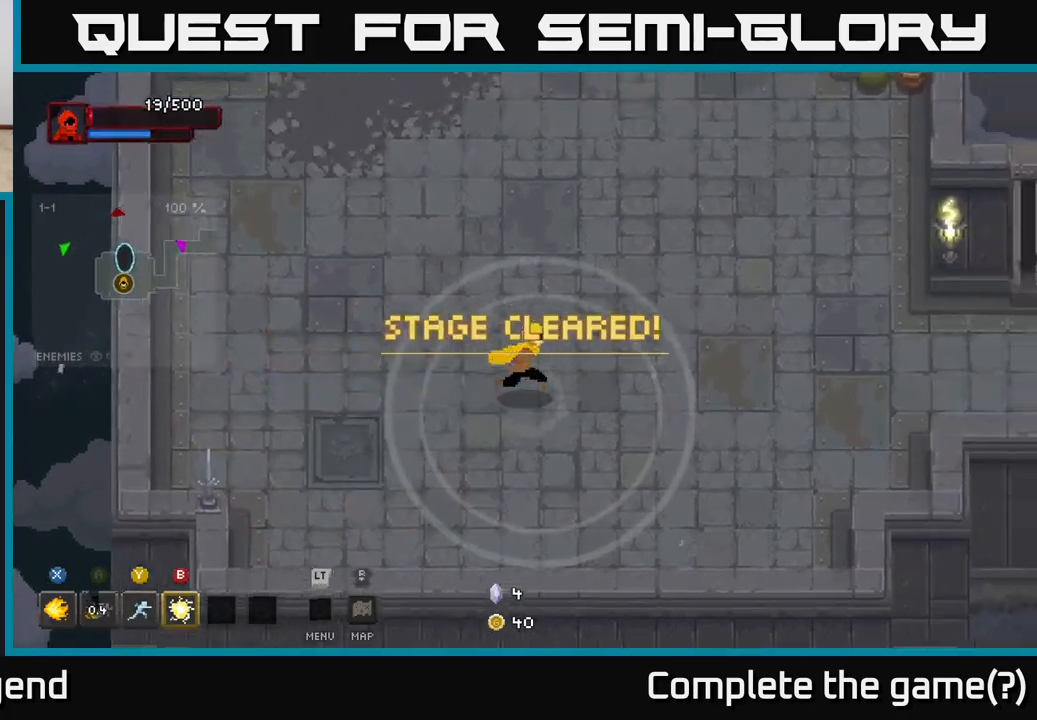
{"buttons": [], "left_stick": "up-right", "right_stick": "center", "events": [[383, "left_stick", "up-right"]]}
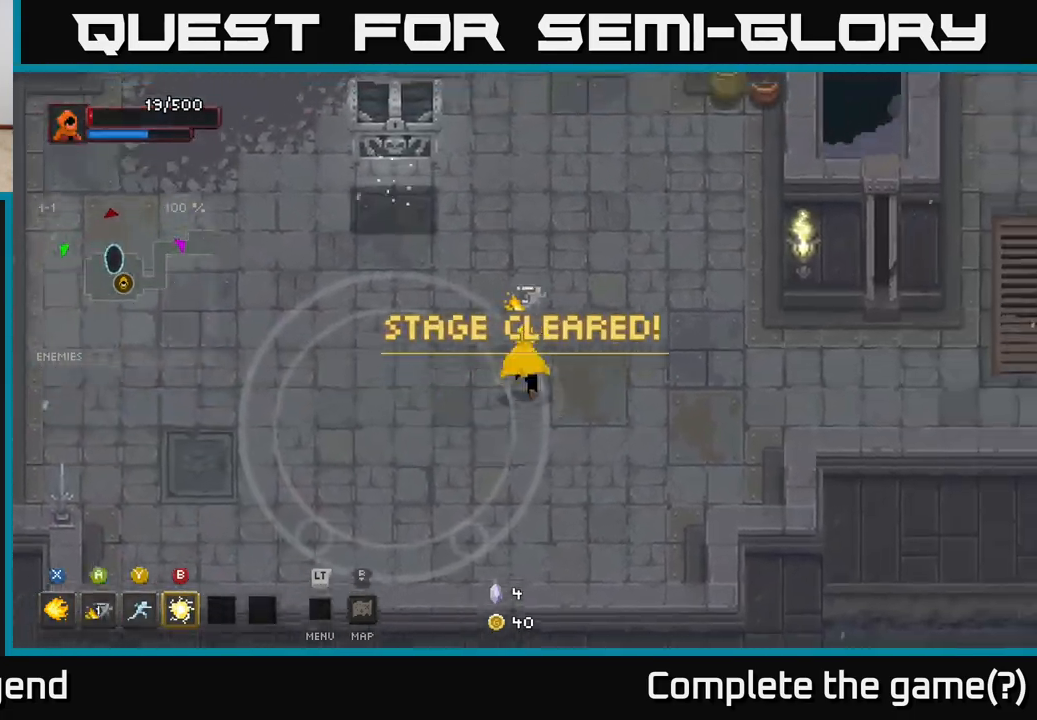
{"buttons": [], "left_stick": "center", "right_stick": "center", "events": [[200, "left_stick", "up-left"], [300, "X", "down"], [500, "X", "up"], [500, "left_stick", "center"]]}
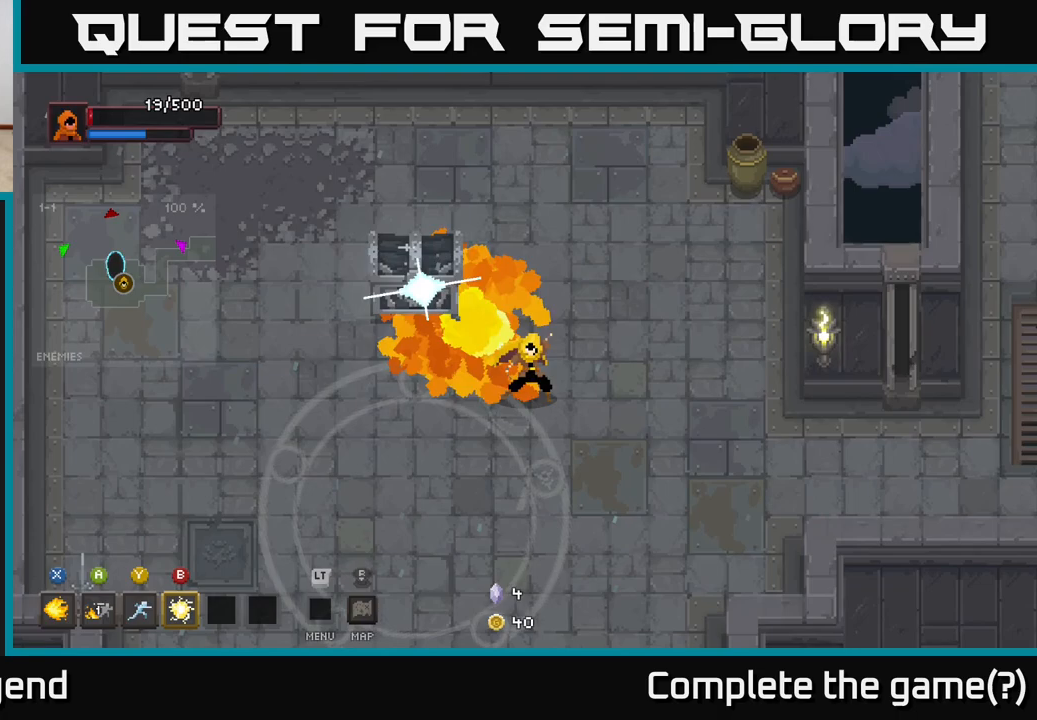
{"buttons": [], "left_stick": "center", "right_stick": "center", "events": [[67, "X", "down"], [167, "X", "up"], [233, "X", "down"], [317, "X", "up"], [383, "X", "down"], [483, "X", "up"]]}
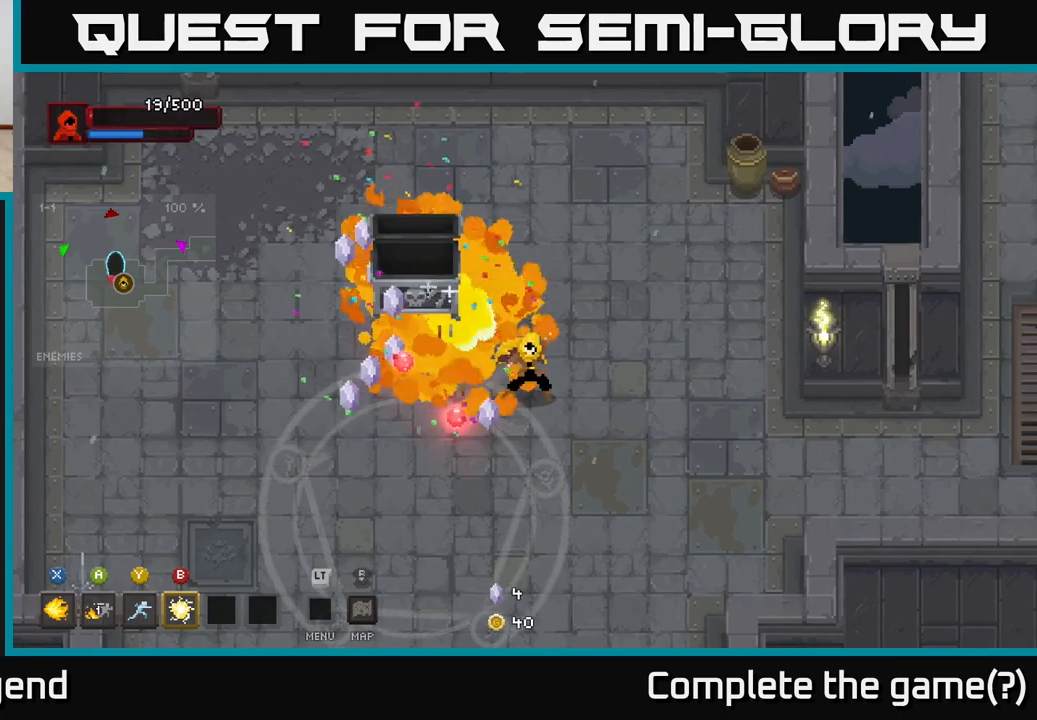
{"buttons": [], "left_stick": "center", "right_stick": "center", "events": [[67, "X", "down"], [200, "X", "up"]]}
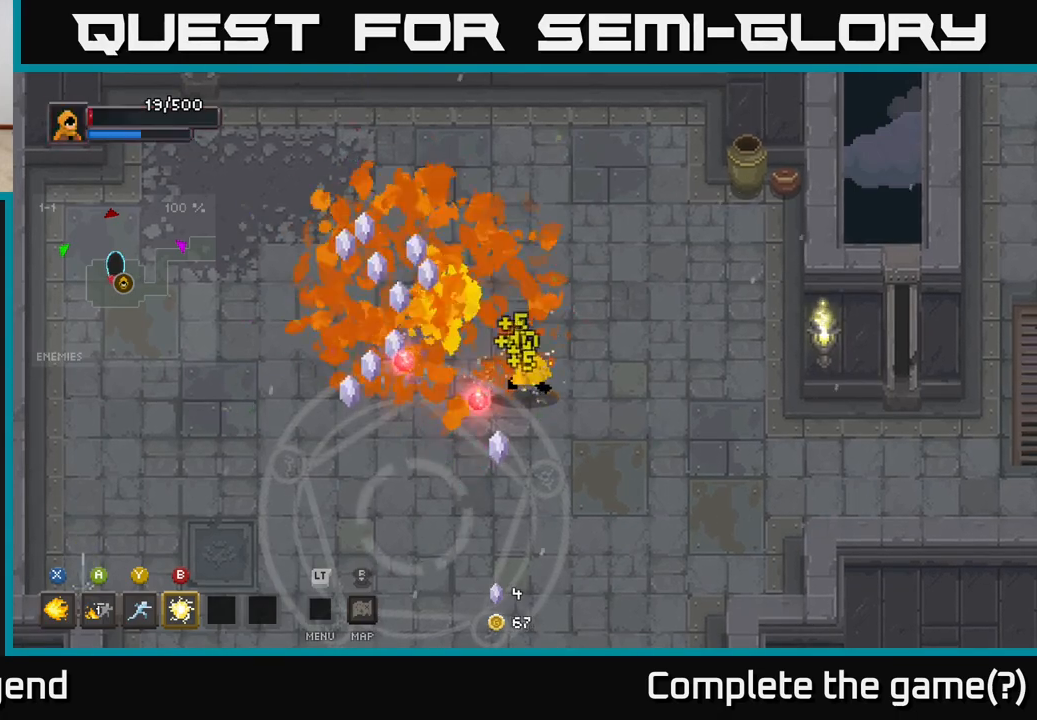
{"buttons": [], "left_stick": "center", "right_stick": "center", "events": [[83, "left_stick", "left"], [300, "left_stick", "up-left"], [450, "left_stick", "center"]]}
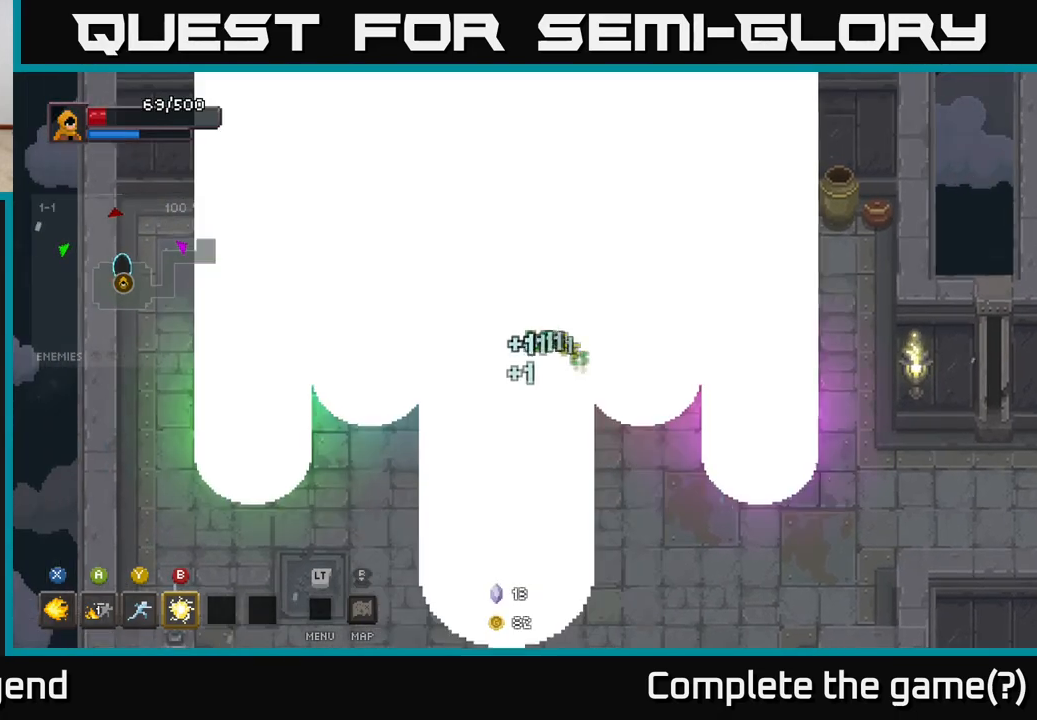
{"buttons": [], "left_stick": "center", "right_stick": "center", "events": []}
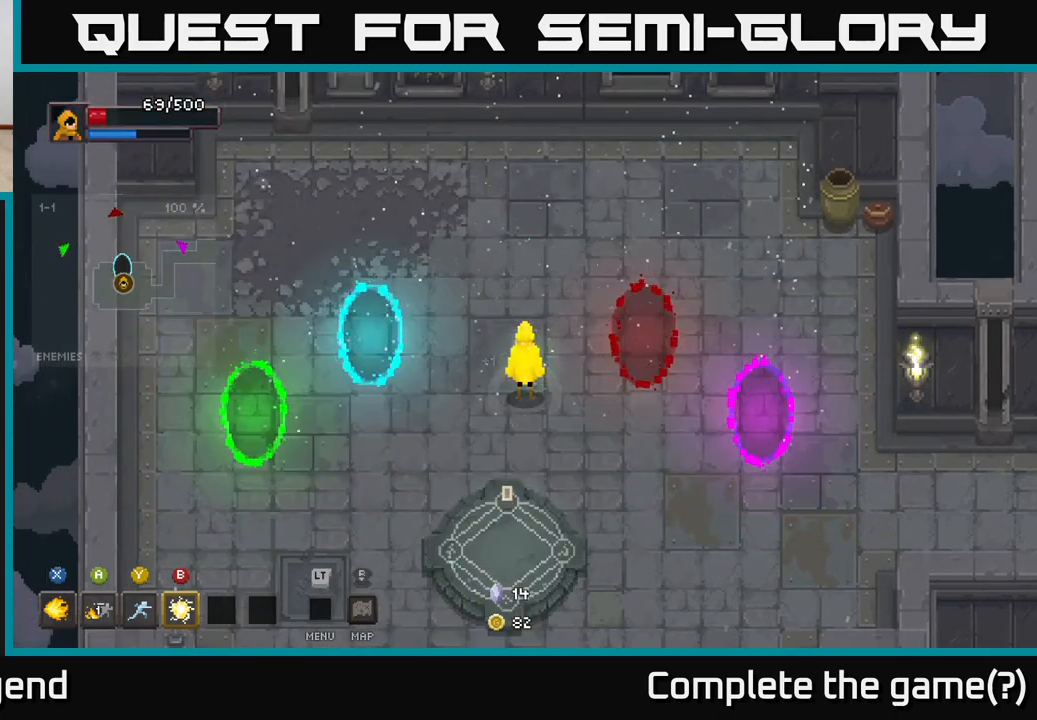
{"buttons": [], "left_stick": "down-left", "right_stick": "center", "events": [[33, "left_stick", "right"], [267, "left_stick", "down-left"]]}
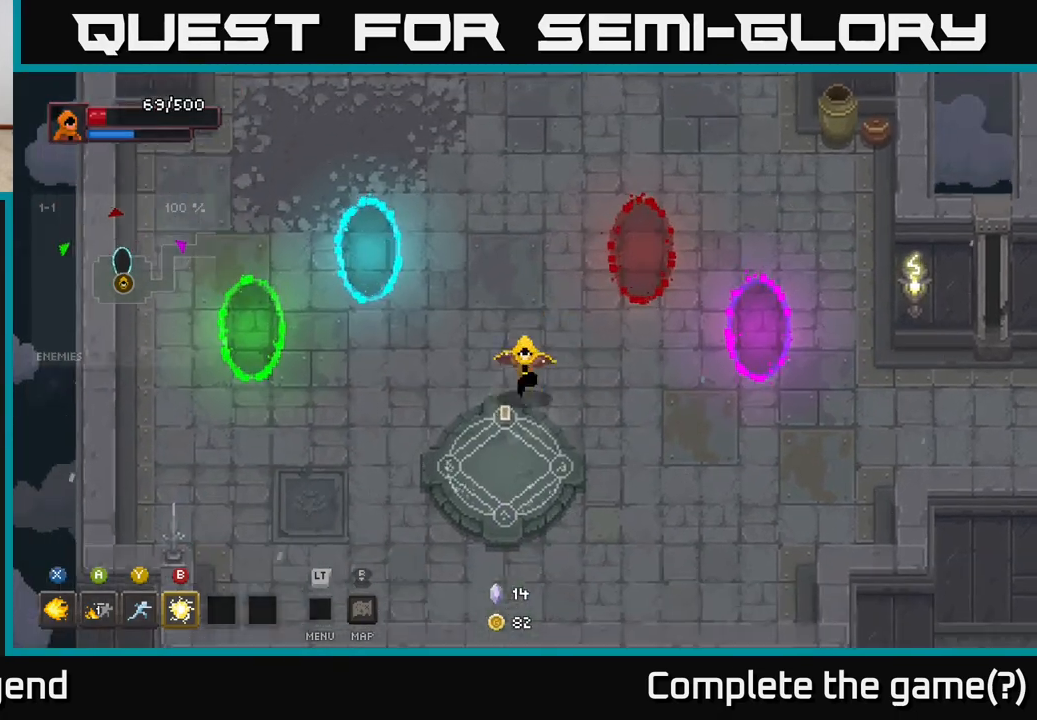
{"buttons": [], "left_stick": "down", "right_stick": "center", "events": [[83, "left_stick", "center"], [467, "left_stick", "down"]]}
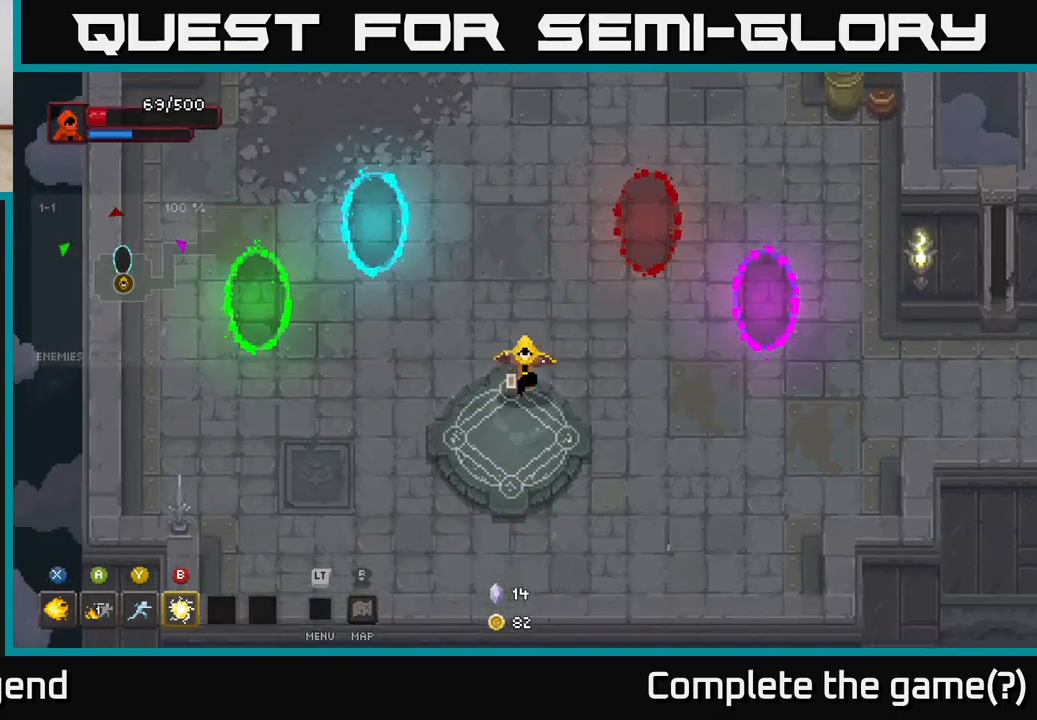
{"buttons": [], "left_stick": "center", "right_stick": "center", "events": [[217, "left_stick", "center"]]}
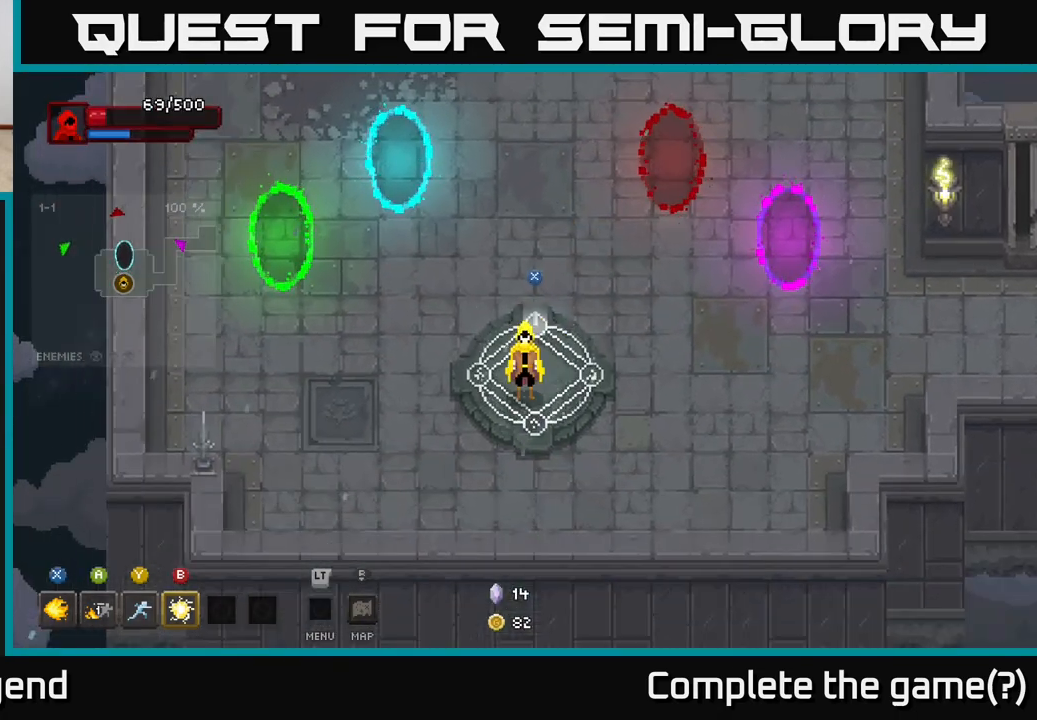
{"buttons": [], "left_stick": "up", "right_stick": "center", "events": [[500, "left_stick", "up"]]}
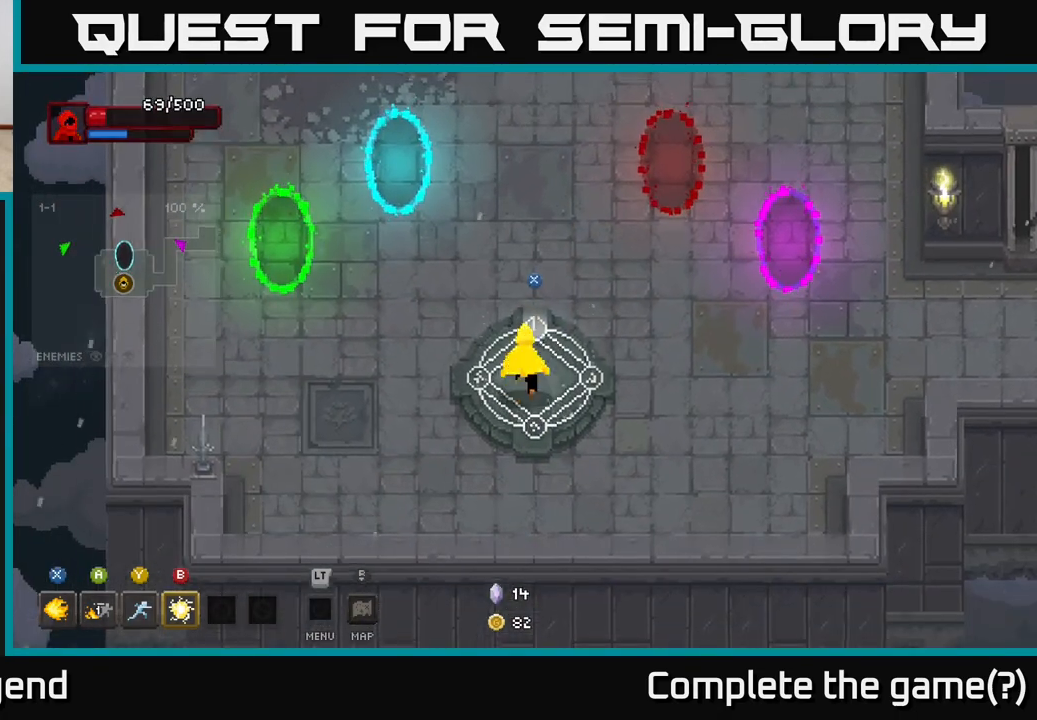
{"buttons": [], "left_stick": "center", "right_stick": "center", "events": [[183, "left_stick", "center"]]}
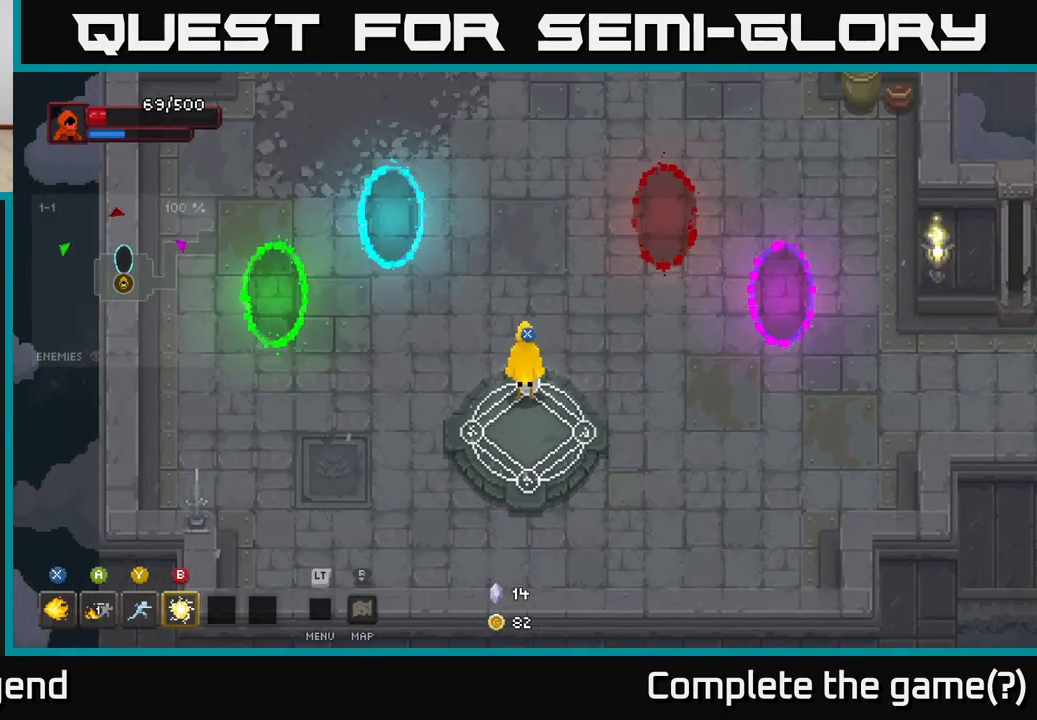
{"buttons": [], "left_stick": "center", "right_stick": "center", "events": []}
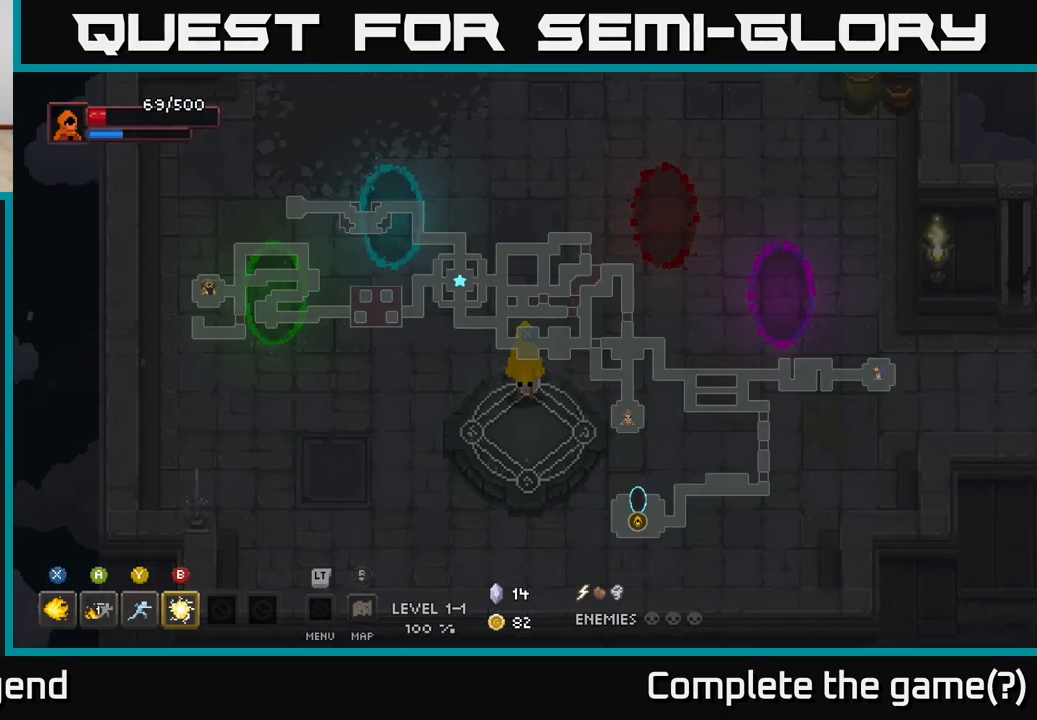
{"buttons": [], "left_stick": "center", "right_stick": "center", "events": []}
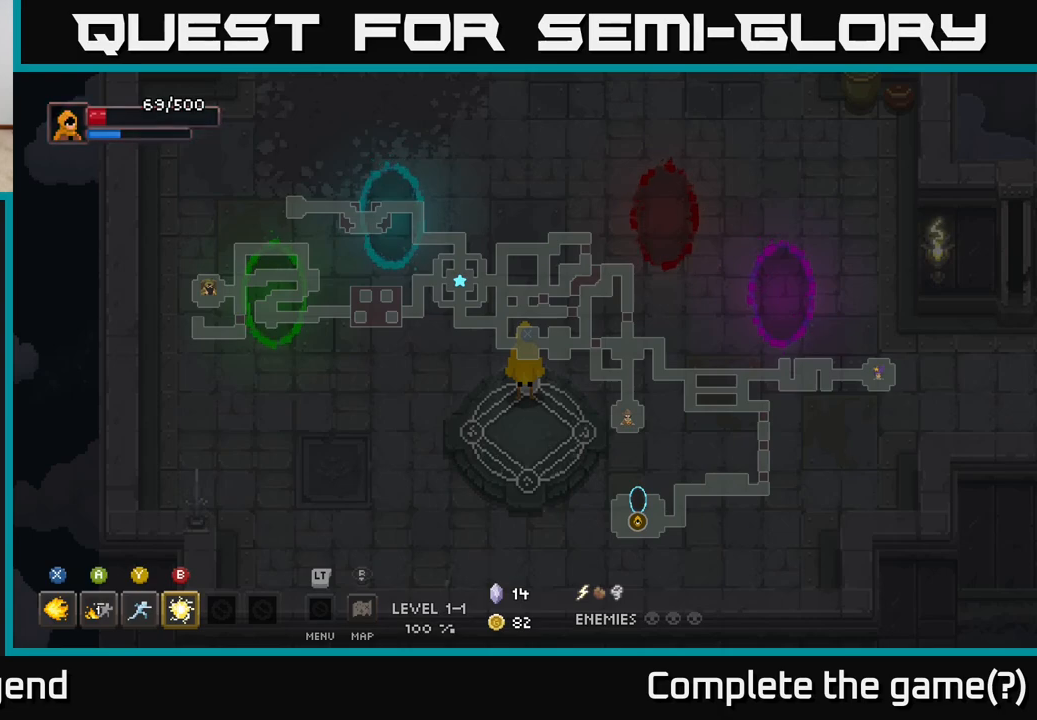
{"buttons": ["X"], "left_stick": "center", "right_stick": "center", "events": [[283, "left_stick", "down"], [400, "X", "down"], [467, "left_stick", "center"]]}
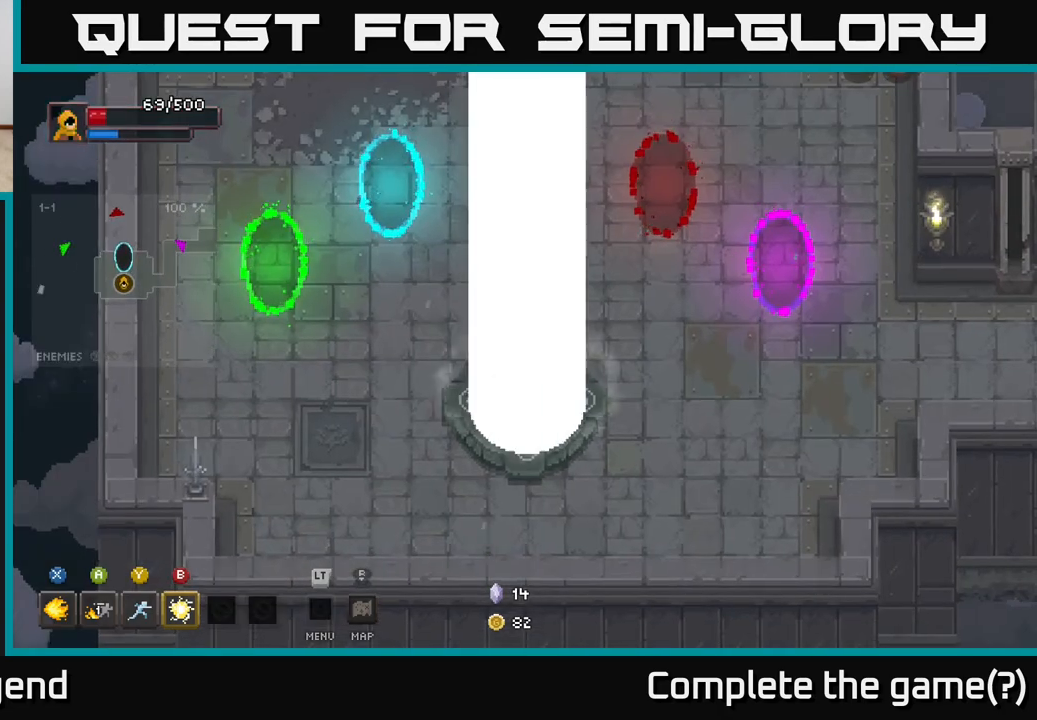
{"buttons": [], "left_stick": "center", "right_stick": "center", "events": [[17, "X", "up"]]}